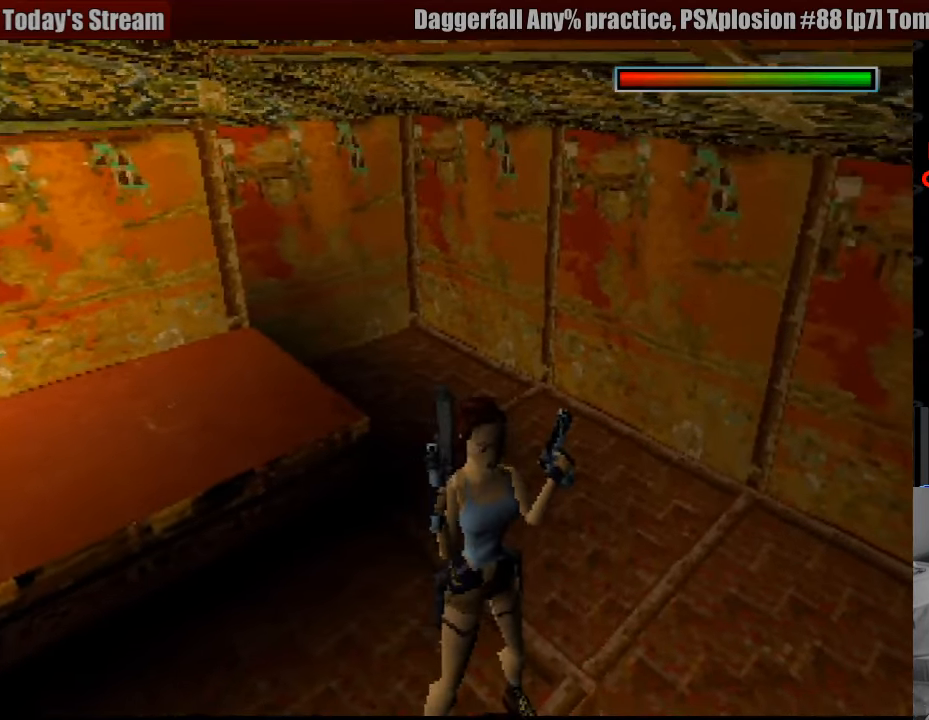
Gameplay with a controller (PlayStation layout); each line is a JSON object with the inputs held at the frame after it. "events" lists button and stick changes between this image and that frame as [ms after this image, input, new state], when the widget could be followed in between. Not read: L3 R3.
{"buttons": ["CROSS", "R1"], "events": [[467, "L1", "down"], [484, "L1", "up"]]}
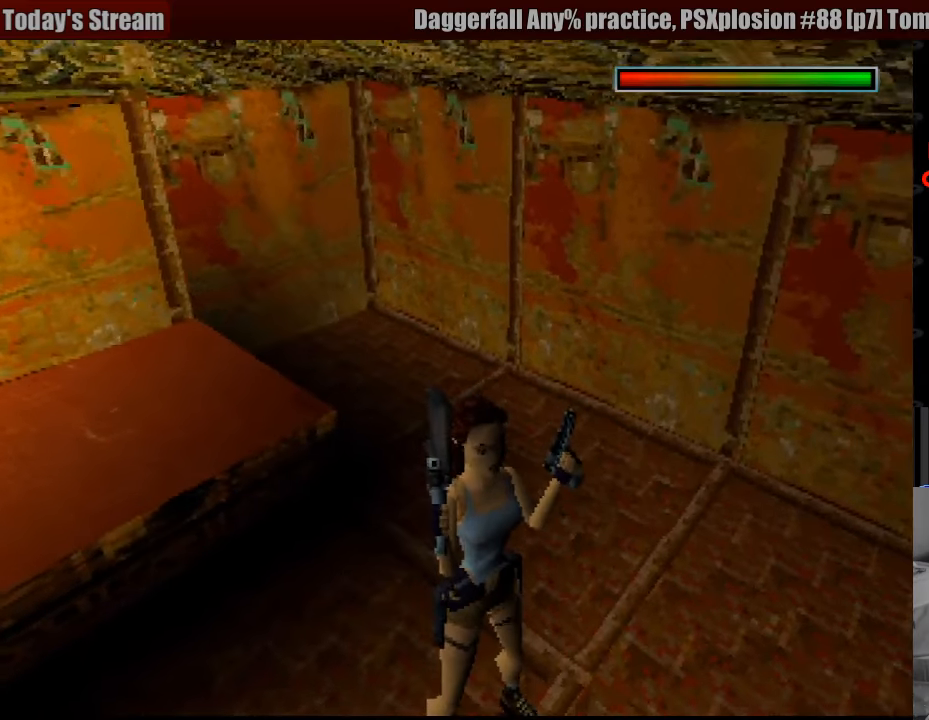
{"buttons": ["CROSS", "R1"], "events": []}
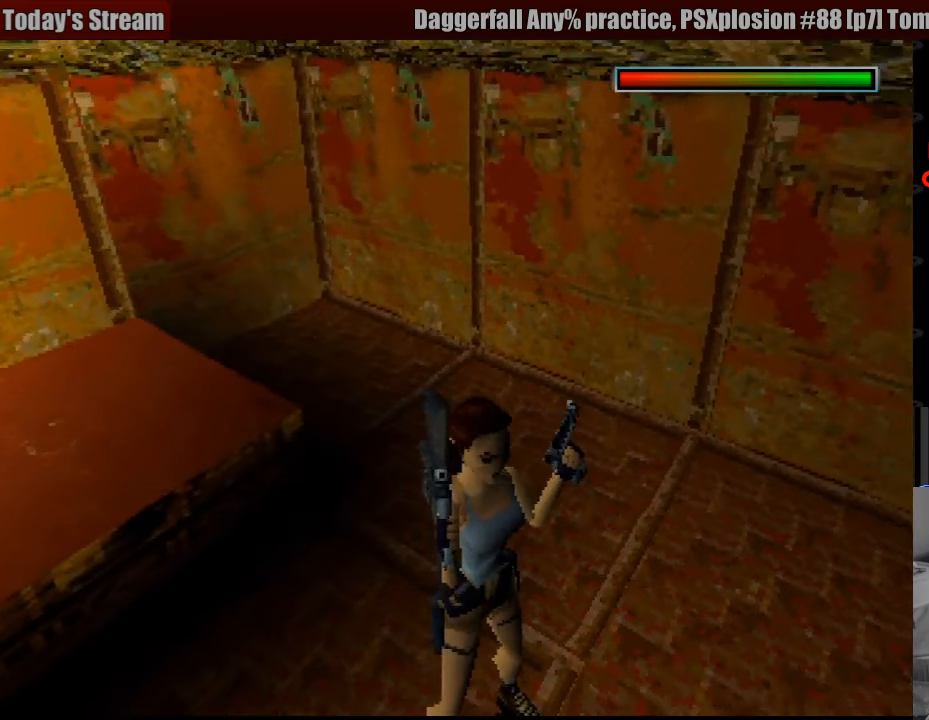
{"buttons": ["CROSS", "R1"], "events": []}
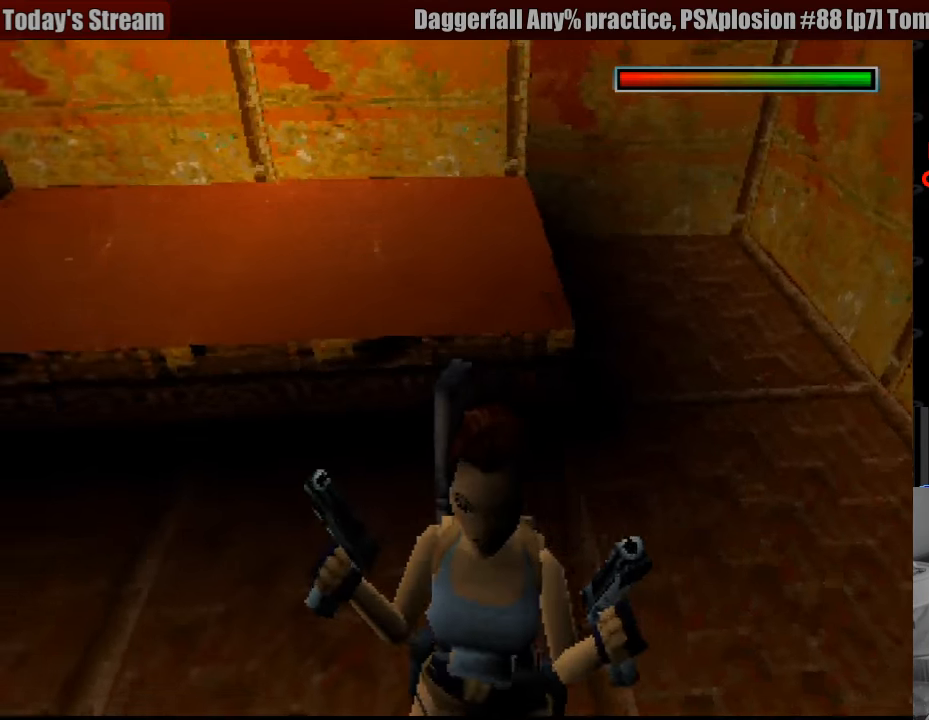
{"buttons": ["CROSS", "R1"], "events": []}
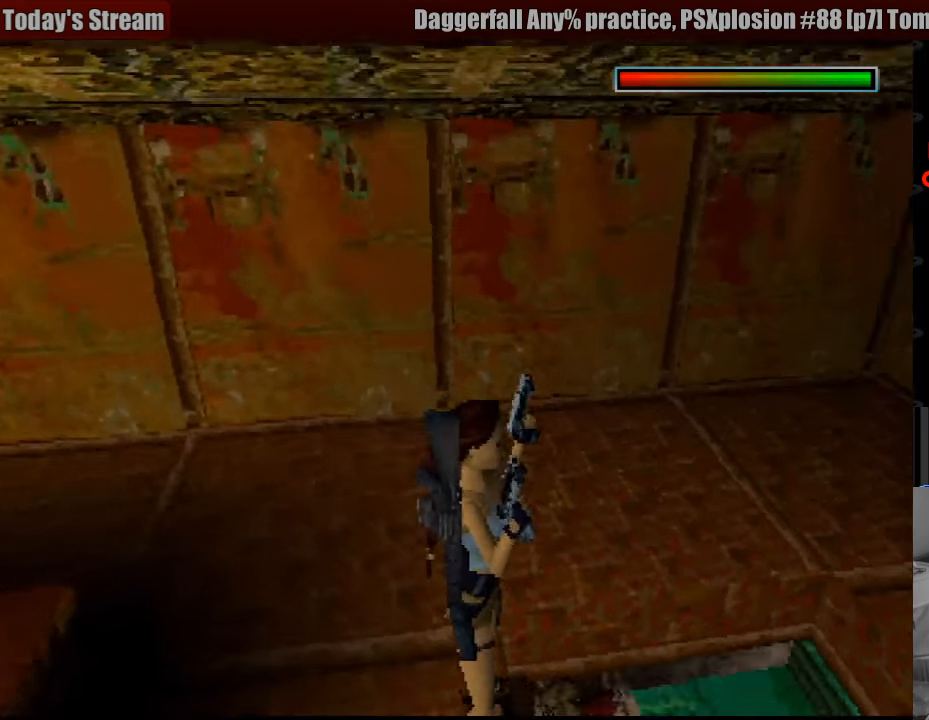
{"buttons": ["CROSS", "R1"], "events": []}
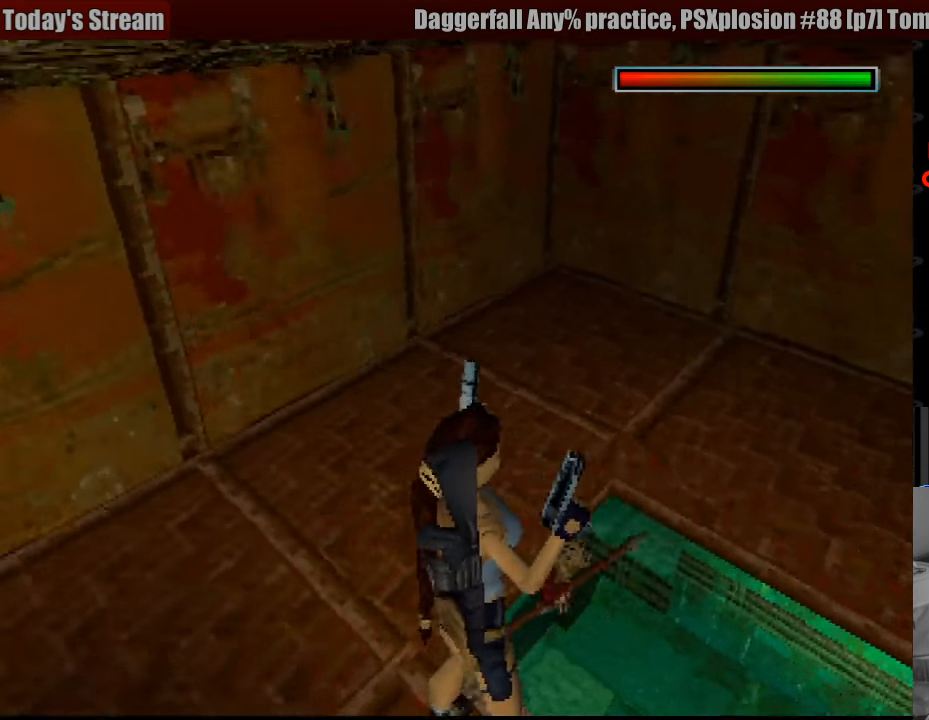
{"buttons": ["CROSS", "R1"], "events": [[316, "DPAD_RIGHT", "down"], [416, "DPAD_RIGHT", "up"]]}
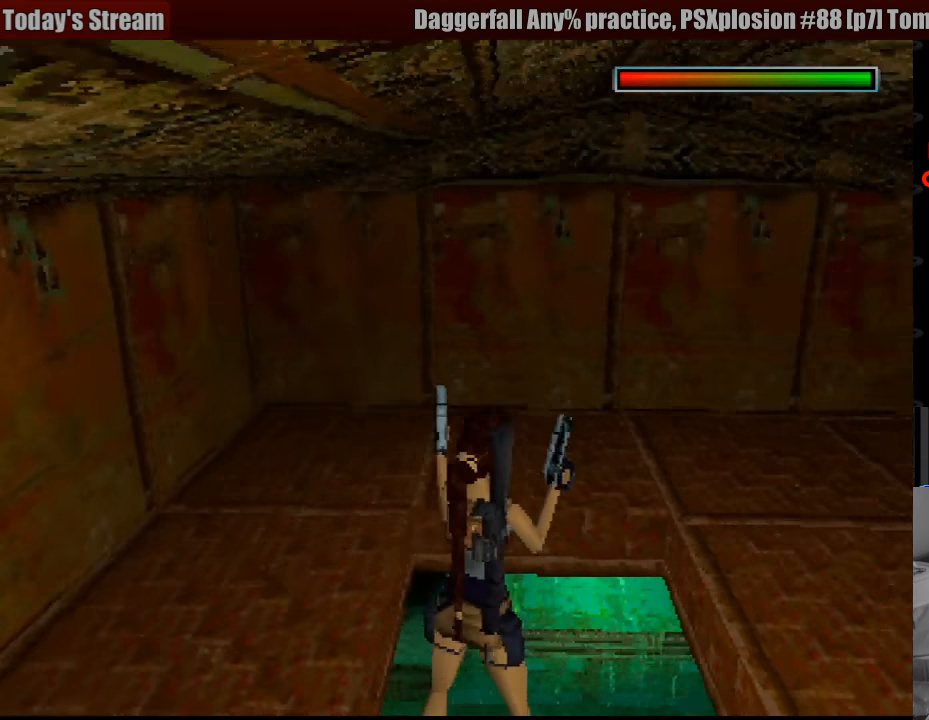
{"buttons": ["CROSS", "R1"], "events": []}
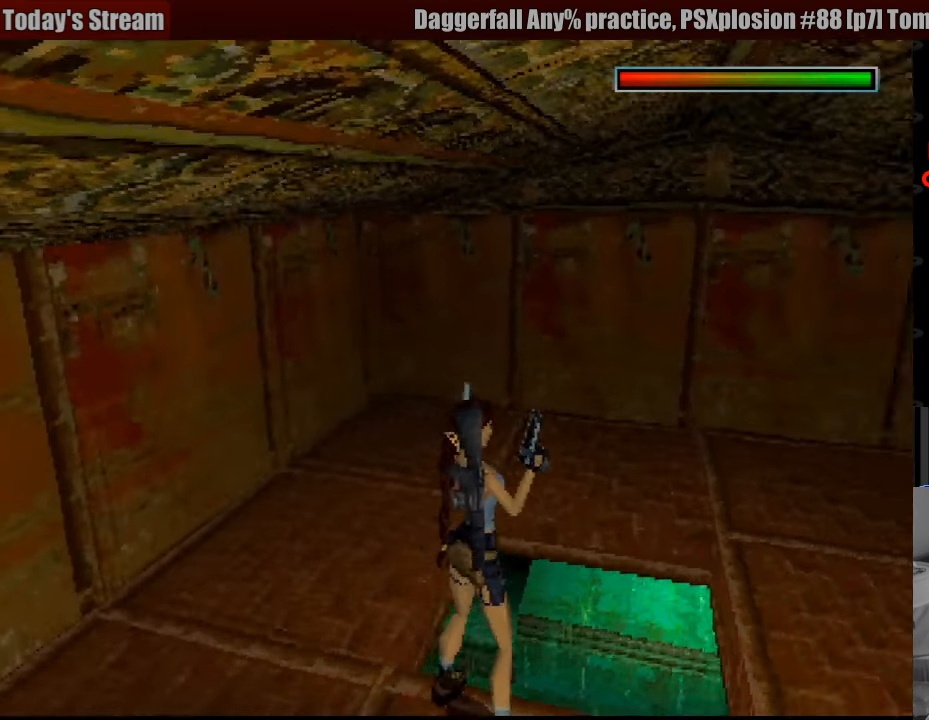
{"buttons": ["CROSS", "R1"], "events": [[50, "DPAD_LEFT", "down"], [216, "DPAD_LEFT", "up"]]}
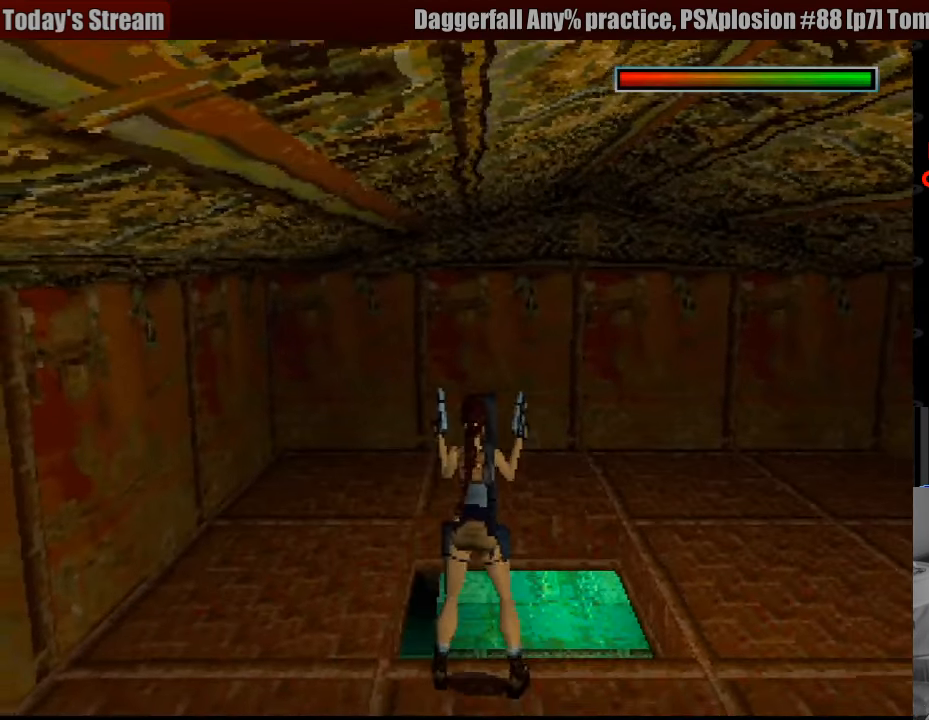
{"buttons": ["CROSS", "R1", "DPAD_RIGHT"], "events": [[216, "DPAD_RIGHT", "down"]]}
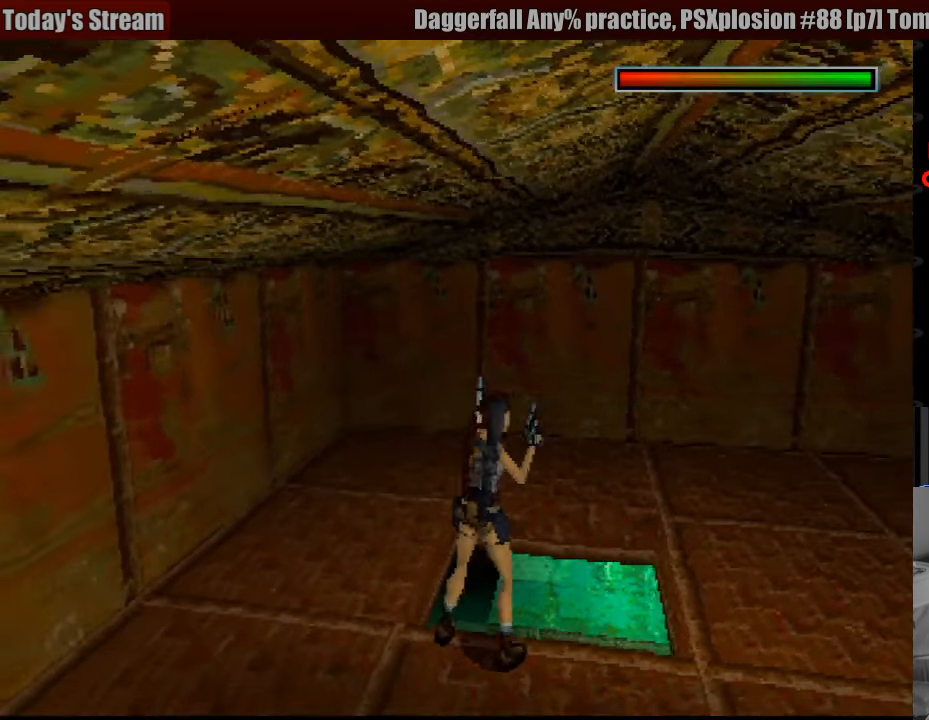
{"buttons": ["CROSS", "R1"], "events": [[350, "DPAD_RIGHT", "up"]]}
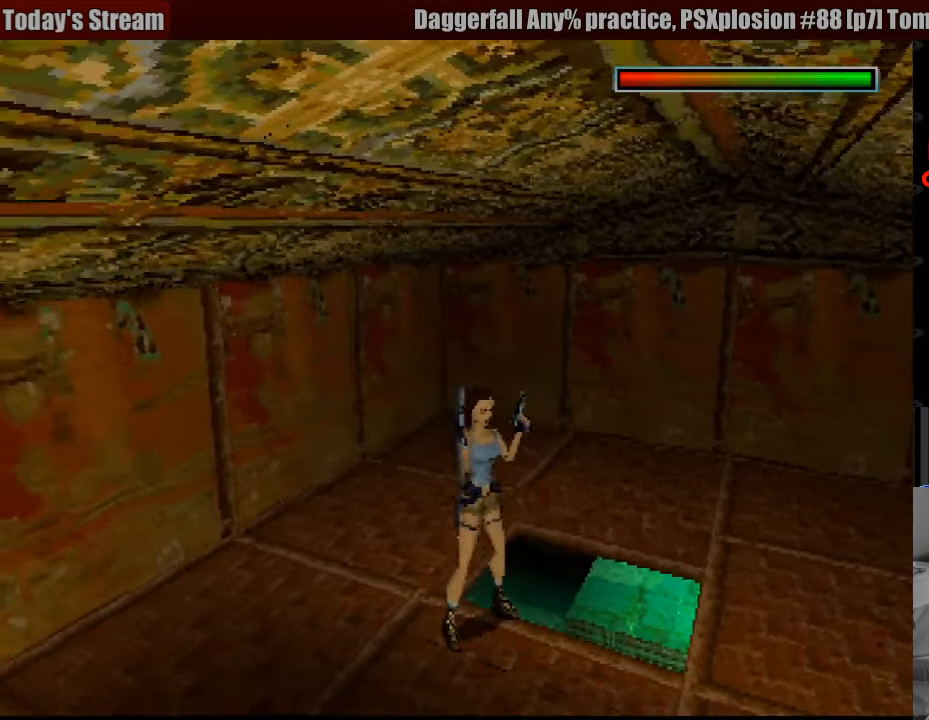
{"buttons": ["CROSS", "R1", "DPAD_UP"], "events": [[33, "DPAD_UP", "down"], [250, "CIRCLE", "down"], [266, "CIRCLE", "up"]]}
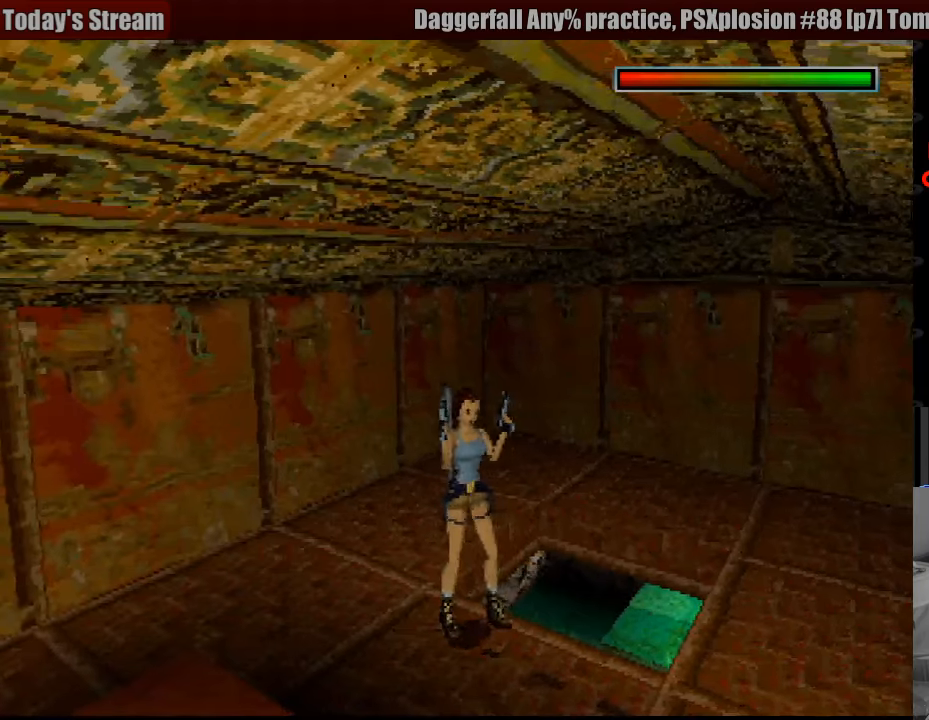
{"buttons": ["CROSS", "R1", "DPAD_UP"], "events": [[167, "DPAD_LEFT", "down"], [217, "DPAD_LEFT", "up"], [233, "DPAD_LEFT", "down"], [450, "DPAD_LEFT", "up"]]}
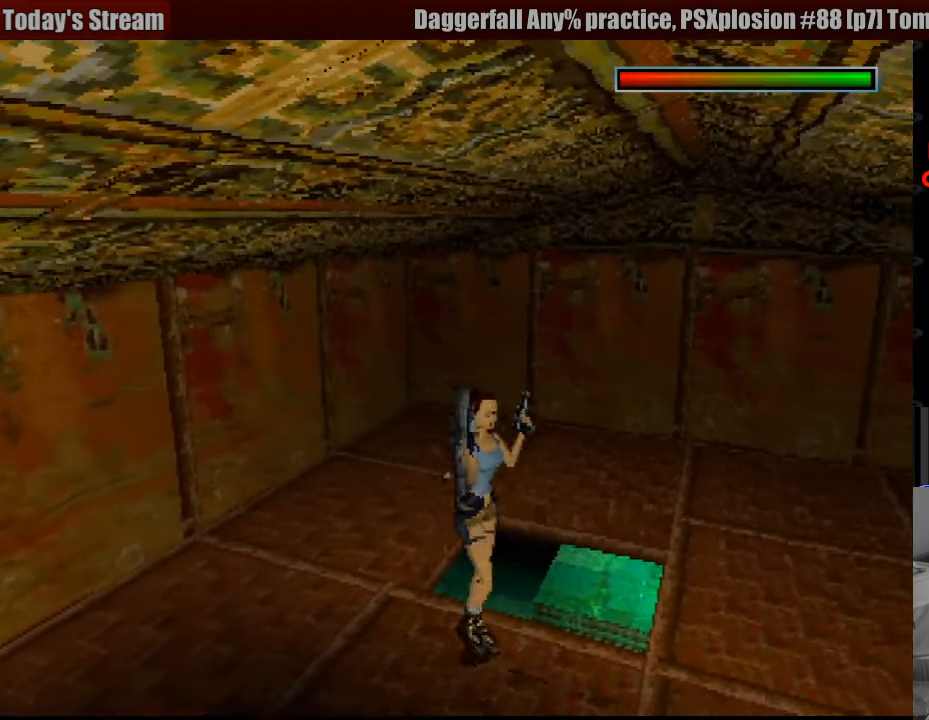
{"buttons": ["CROSS", "R1", "DPAD_UP"], "events": [[300, "DPAD_LEFT", "down"], [450, "DPAD_LEFT", "up"]]}
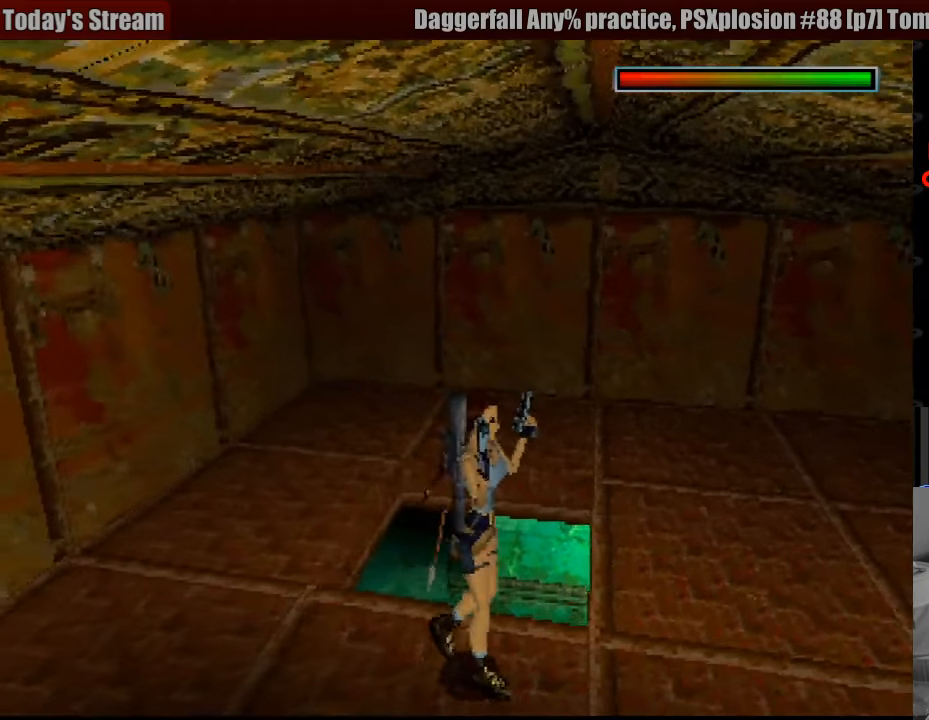
{"buttons": ["CROSS", "R1", "DPAD_UP", "DPAD_LEFT"], "events": [[317, "DPAD_LEFT", "down"], [450, "L1", "down"], [467, "L1", "up"]]}
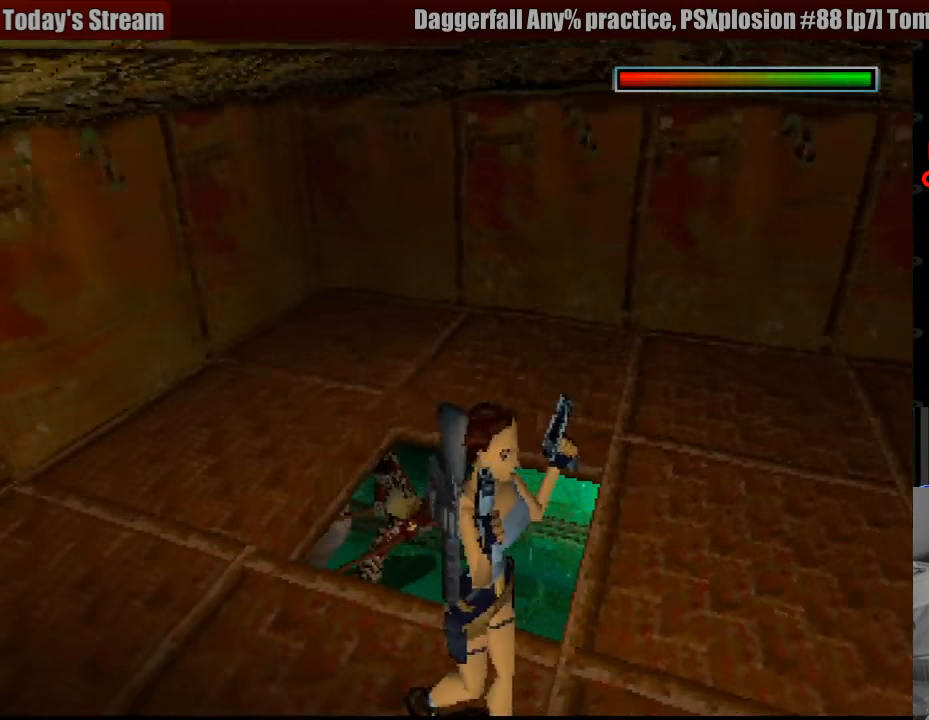
{"buttons": ["CROSS", "R1", "DPAD_LEFT"], "events": [[100, "DPAD_UP", "up"]]}
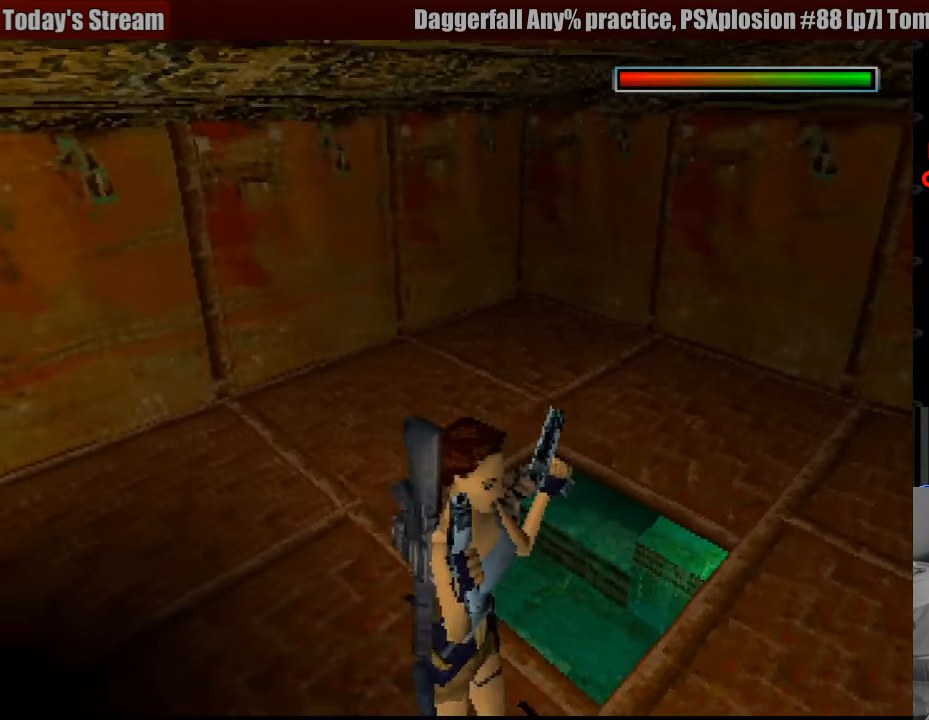
{"buttons": ["CROSS", "R1", "DPAD_UP"], "events": [[150, "DPAD_LEFT", "up"], [283, "DPAD_UP", "down"]]}
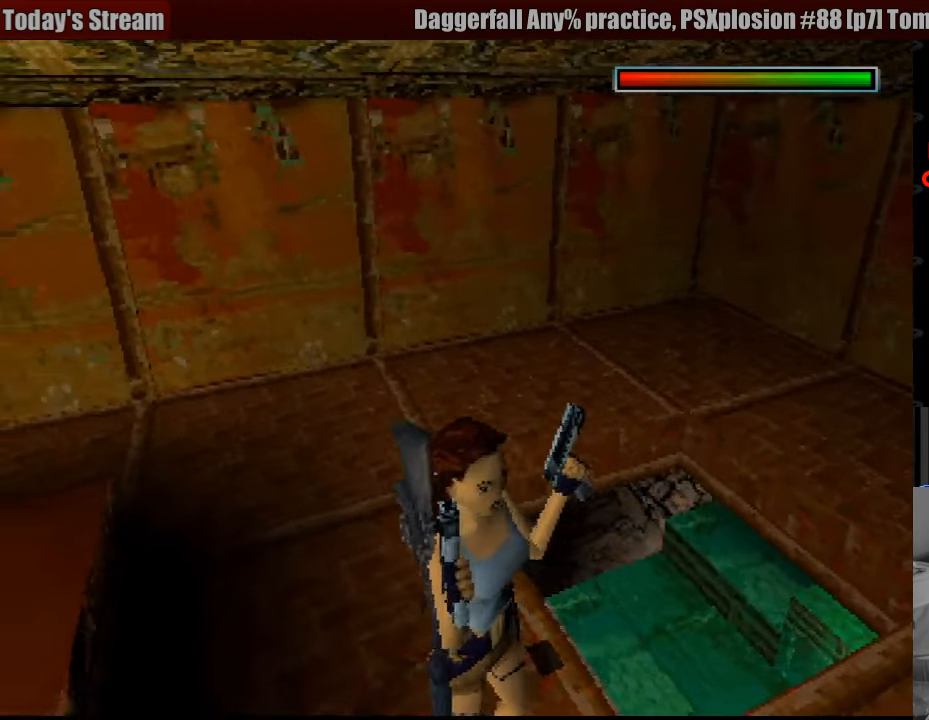
{"buttons": ["CROSS", "R1", "DPAD_UP", "DPAD_LEFT"], "events": [[117, "DPAD_LEFT", "down"], [367, "DPAD_LEFT", "up"], [417, "DPAD_LEFT", "down"]]}
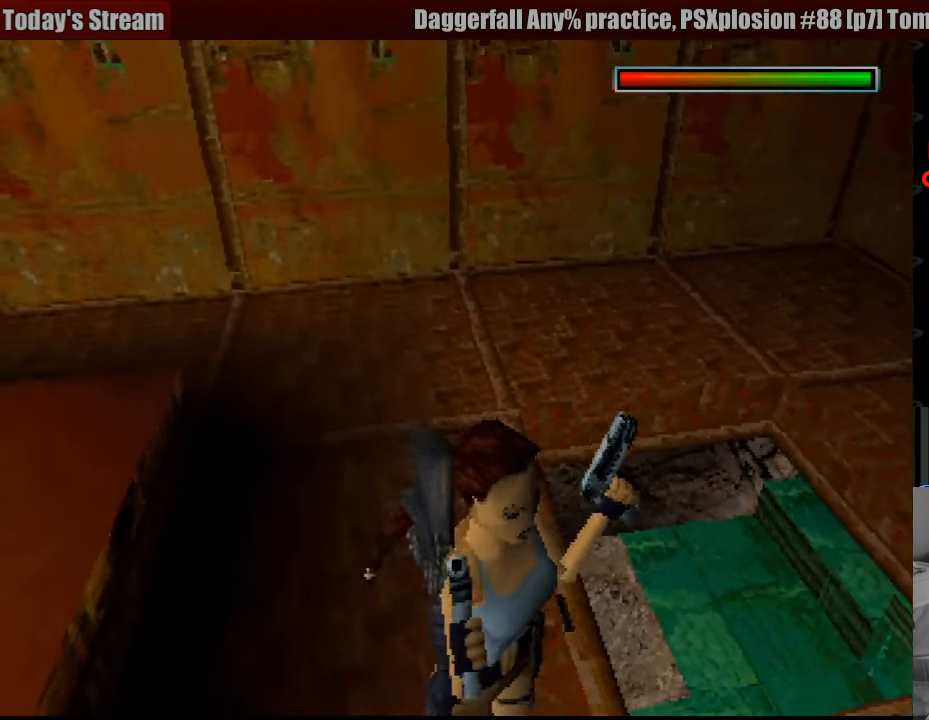
{"buttons": ["CROSS", "R1", "DPAD_UP", "DPAD_LEFT"], "events": [[167, "DPAD_LEFT", "up"], [383, "DPAD_LEFT", "down"]]}
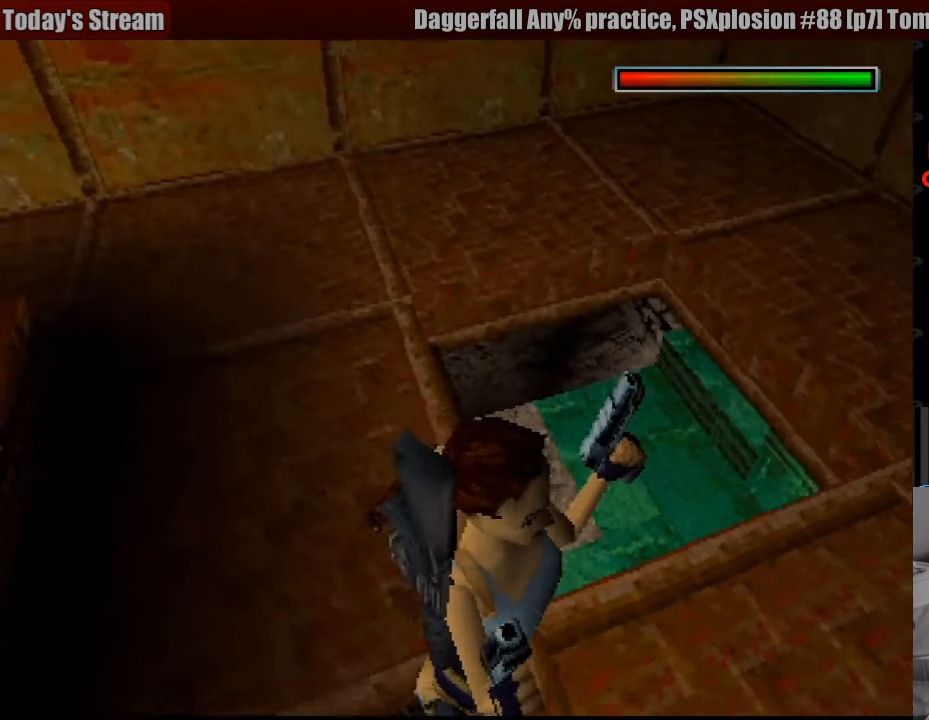
{"buttons": ["CROSS", "R1", "DPAD_UP", "DPAD_LEFT"], "events": [[133, "START", "down"], [150, "START", "up"]]}
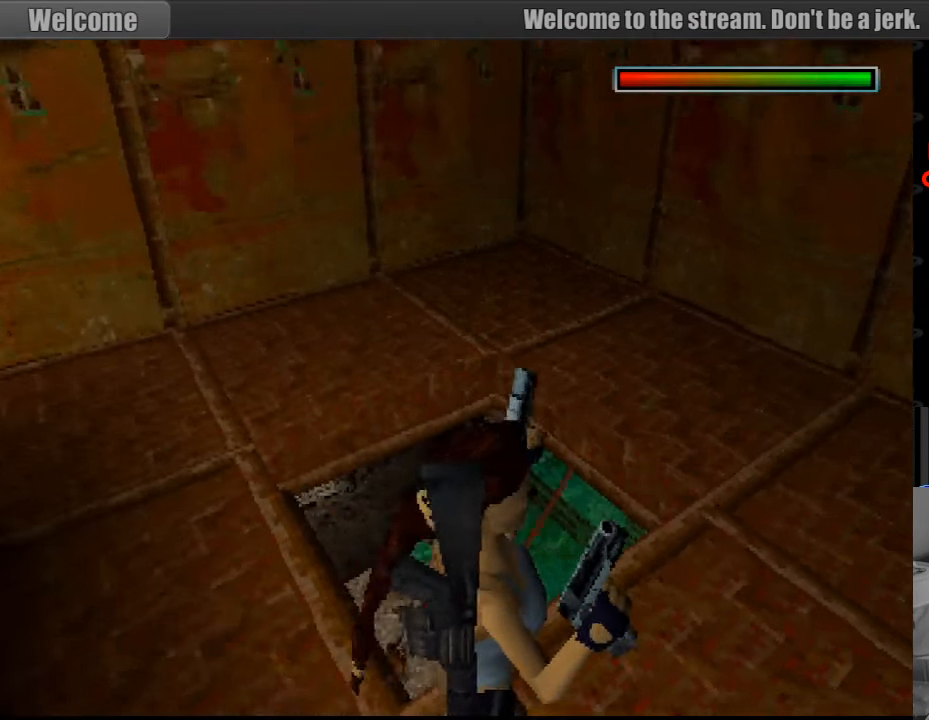
{"buttons": ["CROSS", "R1", "DPAD_UP", "DPAD_LEFT"], "events": []}
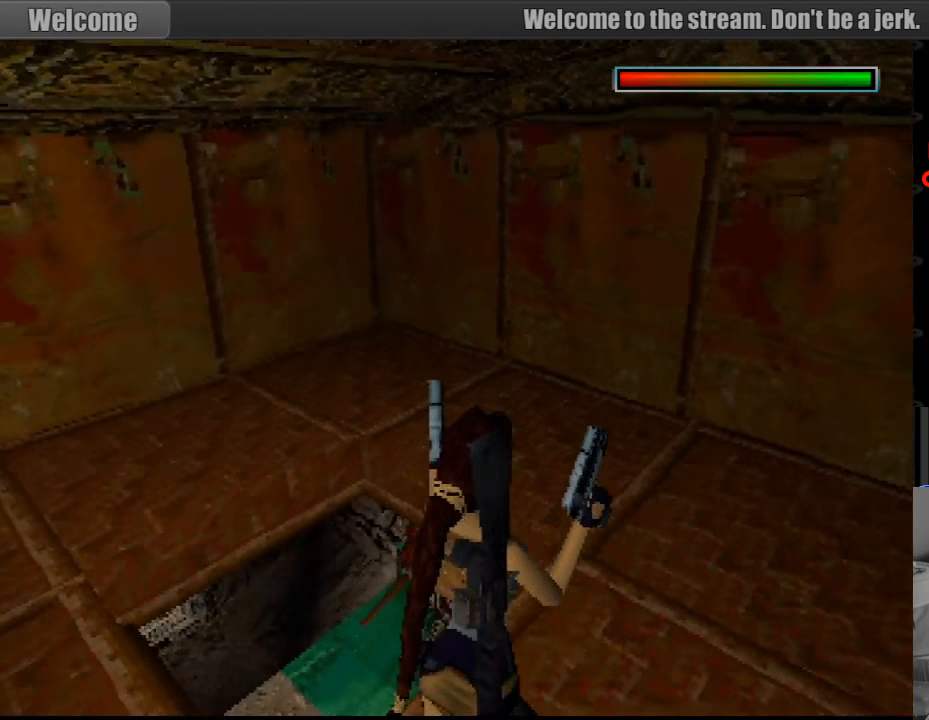
{"buttons": ["CROSS", "R1", "DPAD_LEFT"], "events": [[433, "DPAD_UP", "up"]]}
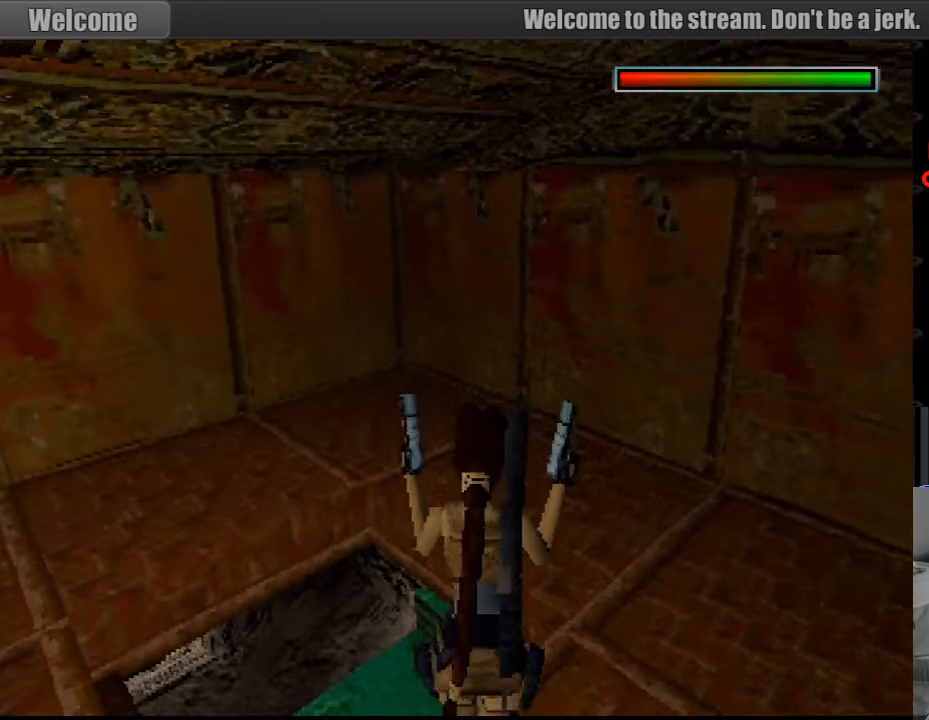
{"buttons": ["CROSS", "R1"], "events": [[317, "DPAD_LEFT", "up"]]}
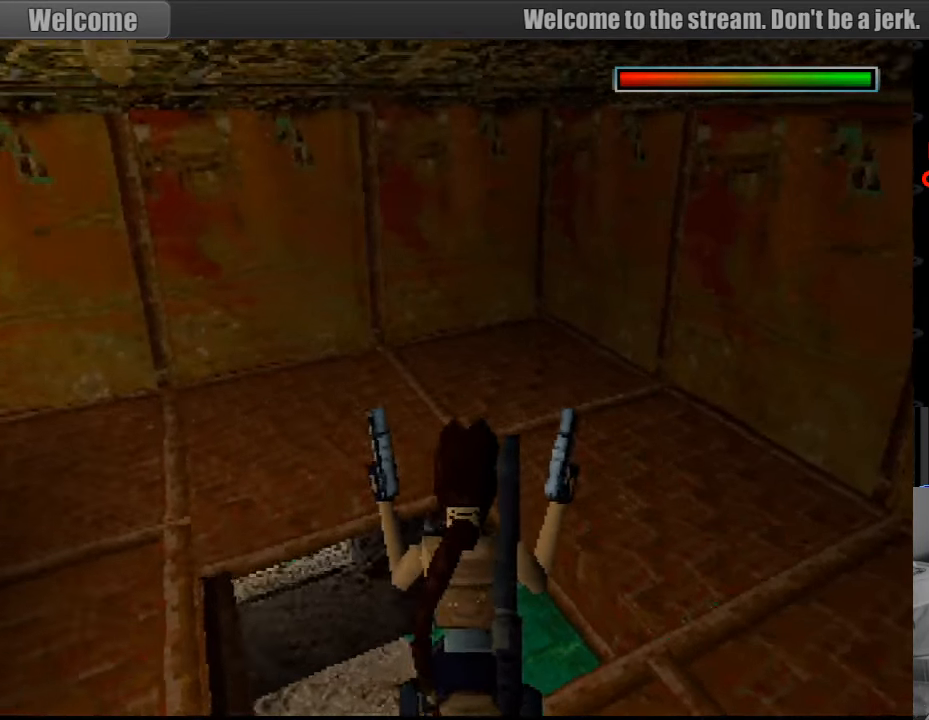
{"buttons": ["CROSS", "R1", "DPAD_UP", "DPAD_LEFT"], "events": [[383, "DPAD_UP", "down"], [483, "DPAD_LEFT", "down"]]}
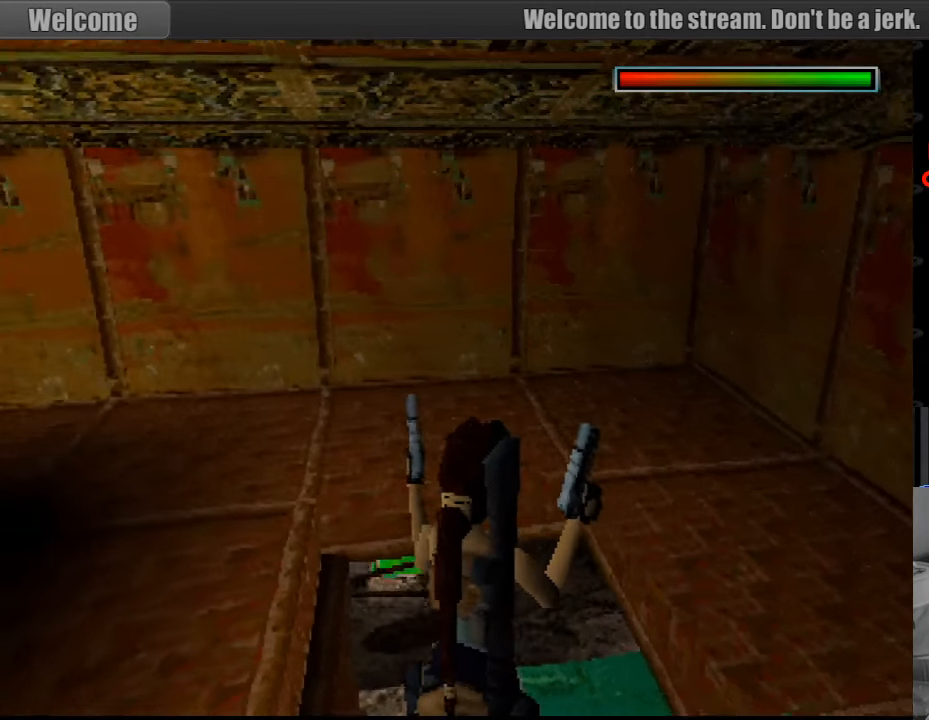
{"buttons": ["CROSS", "R1"], "events": [[200, "CIRCLE", "down"], [217, "CIRCLE", "up"], [233, "DPAD_UP", "up"], [450, "DPAD_LEFT", "up"]]}
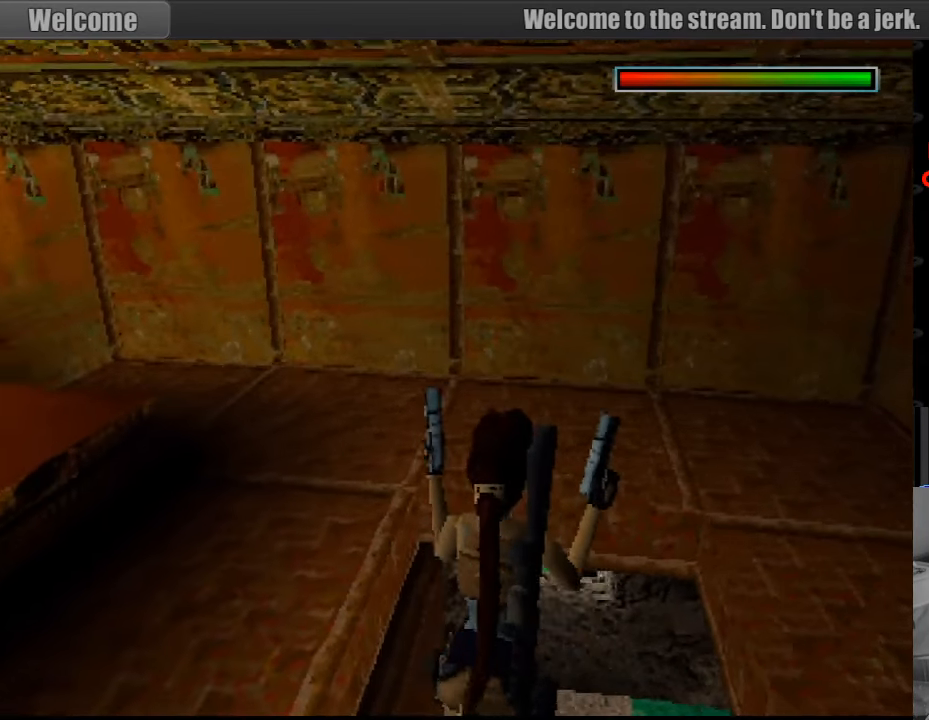
{"buttons": ["CROSS", "R1"], "events": [[183, "DPAD_LEFT", "down"], [400, "DPAD_LEFT", "up"]]}
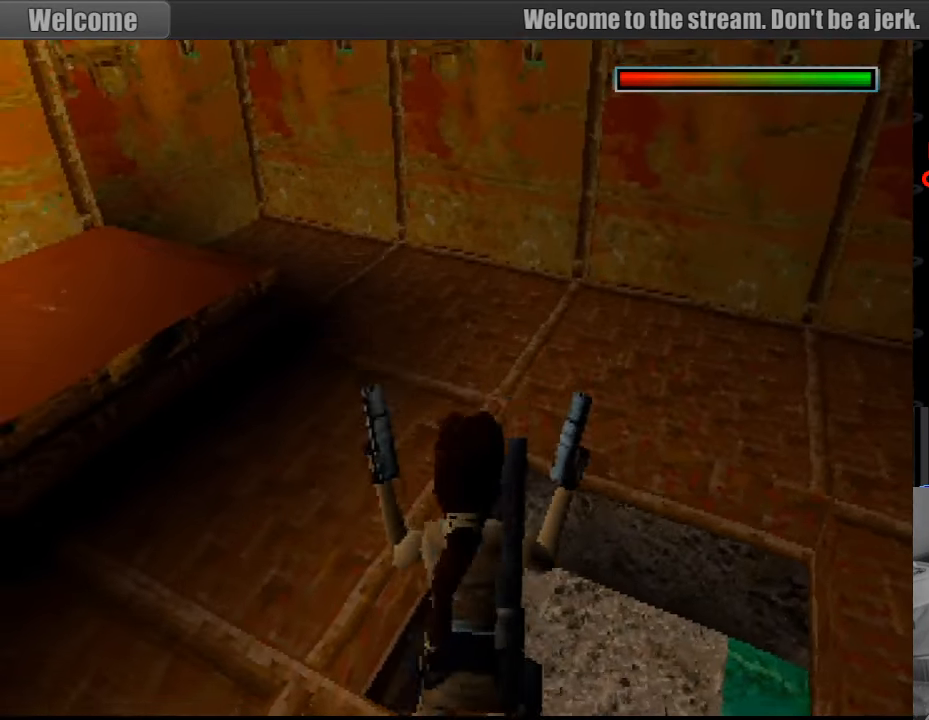
{"buttons": ["CROSS", "R1"], "events": [[83, "DPAD_LEFT", "down"], [200, "DPAD_LEFT", "up"]]}
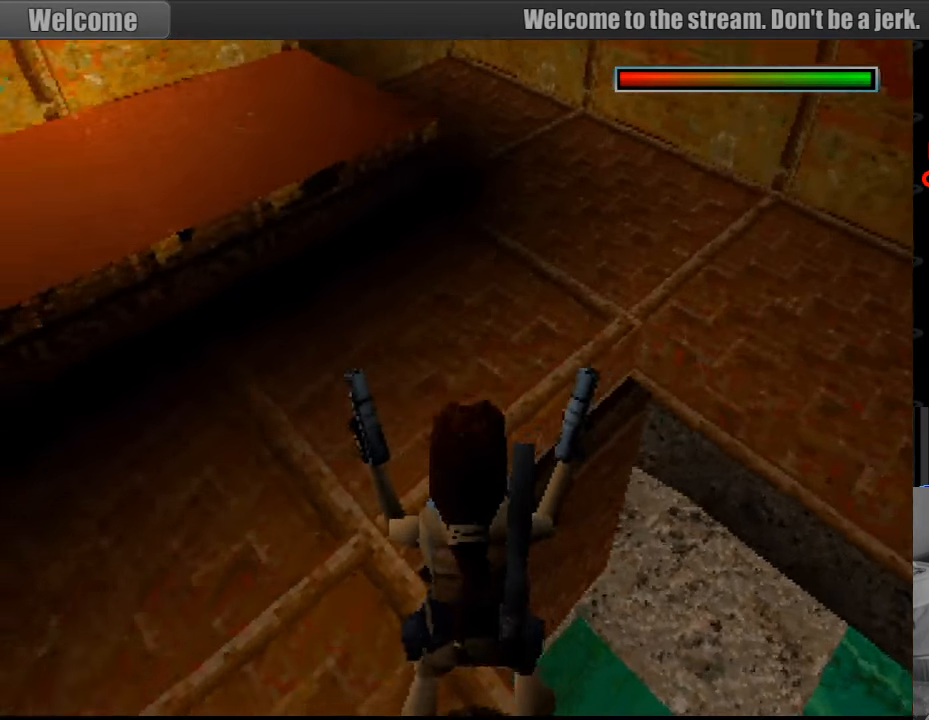
{"buttons": ["CROSS", "R1", "DPAD_DOWN"], "events": [[17, "DPAD_DOWN", "down"]]}
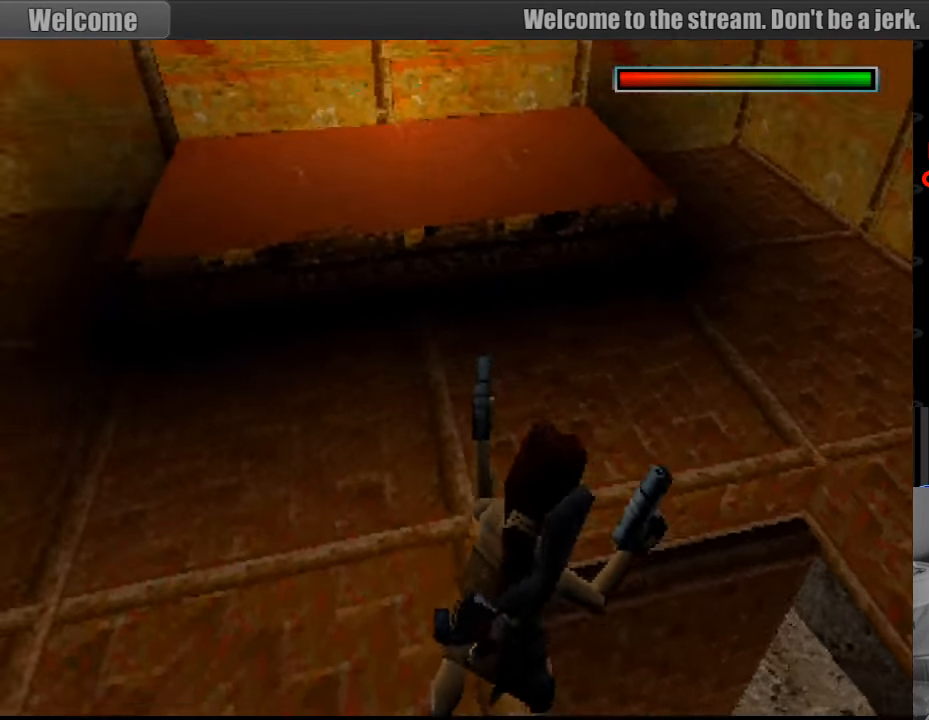
{"buttons": ["CROSS", "R1", "DPAD_DOWN"], "events": [[183, "DPAD_RIGHT", "down"], [383, "DPAD_RIGHT", "up"]]}
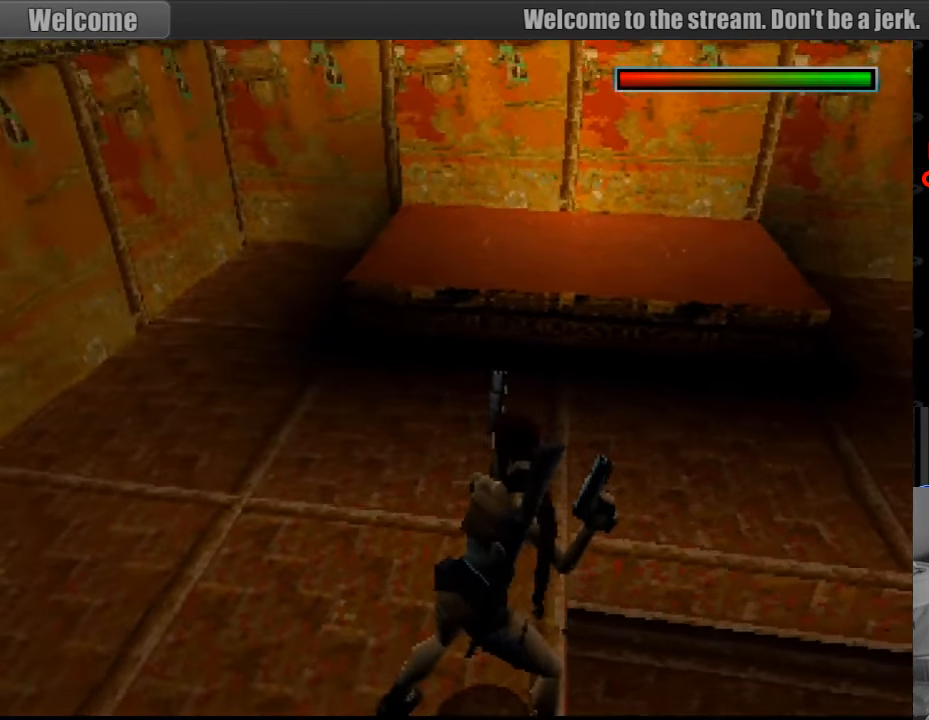
{"buttons": ["CROSS", "R1", "DPAD_DOWN"], "events": [[300, "DPAD_RIGHT", "down"], [483, "DPAD_RIGHT", "up"]]}
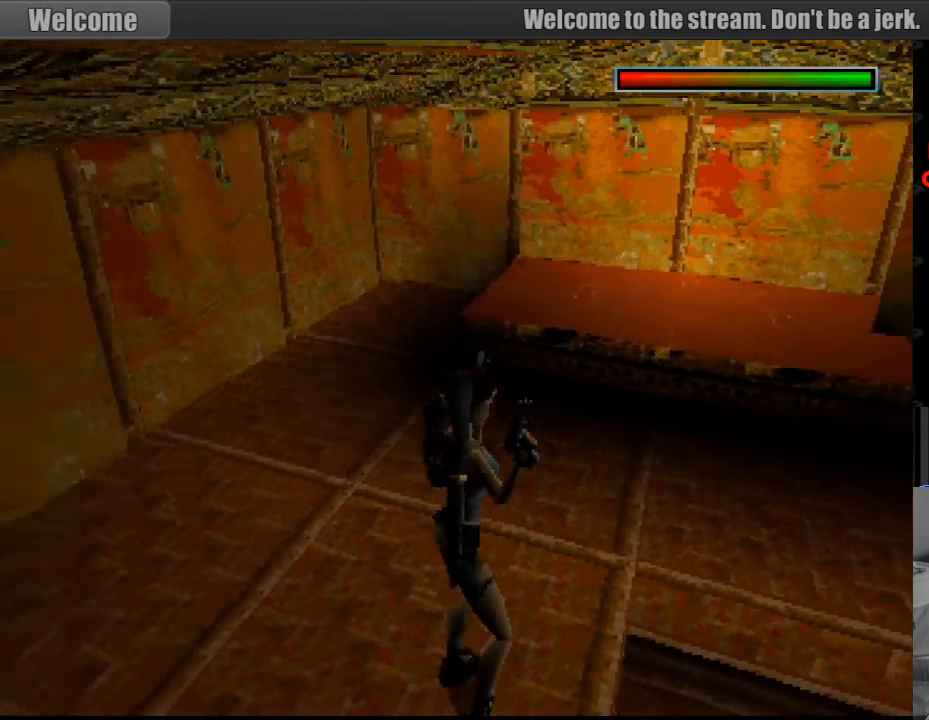
{"buttons": ["CROSS", "R1"], "events": [[333, "DPAD_DOWN", "up"]]}